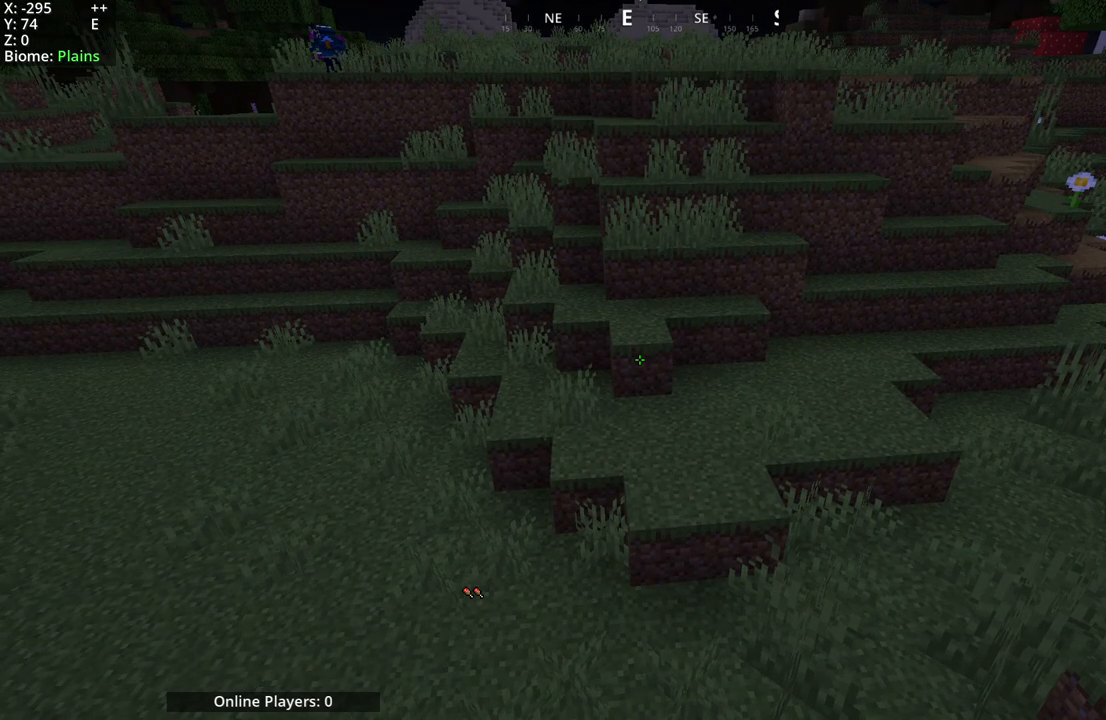
Gameplay with keyboard and mouse; each line is a JSON object with the keys and mouse buttons held at the frame after it. "events" lists presses ("down") and releases ("up") of "a", "d", "s", "space", "w", "mouse_mb4" and "mouse_mb5" between this image and that frame as [ms after this image, input, new state], when the widget could be followed in between. "mouse_mb4", "mouse_mb5" = the "mb4", "mb5" buttons of the "mouse" list. No other keys are recorded. Fast repeated clicks can show as one long hold. Mouse movement is not recorded.
{"keys": ["a"], "mouse": [], "events": [[350, "a", "down"]]}
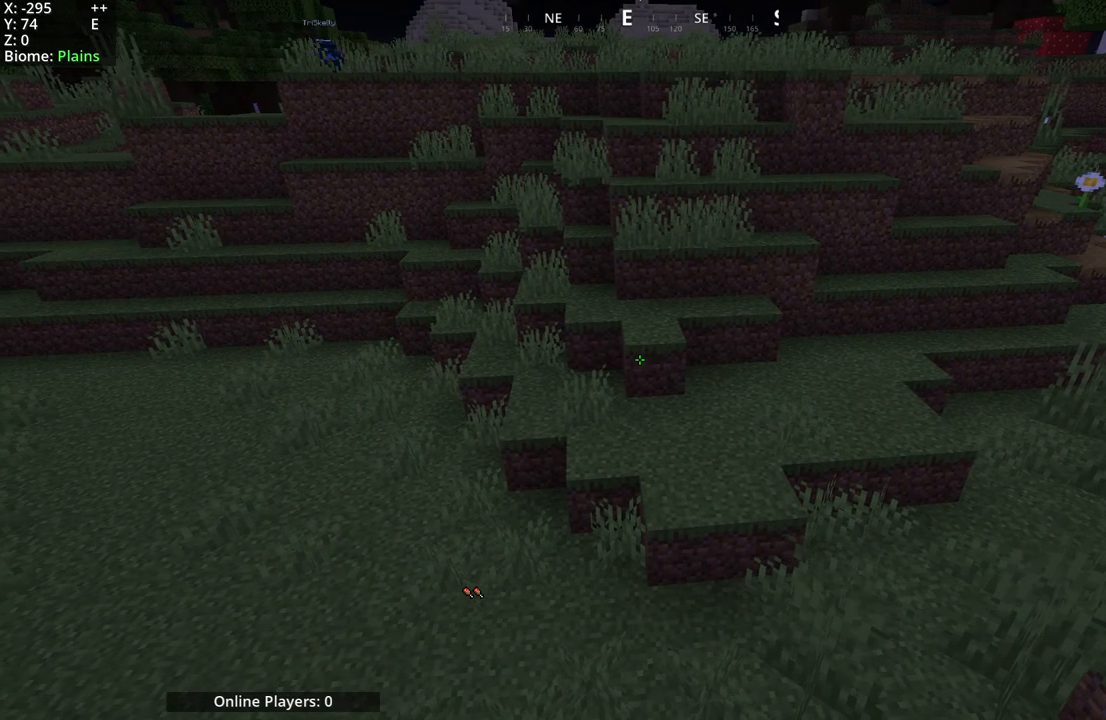
{"keys": ["a"], "mouse": [], "events": []}
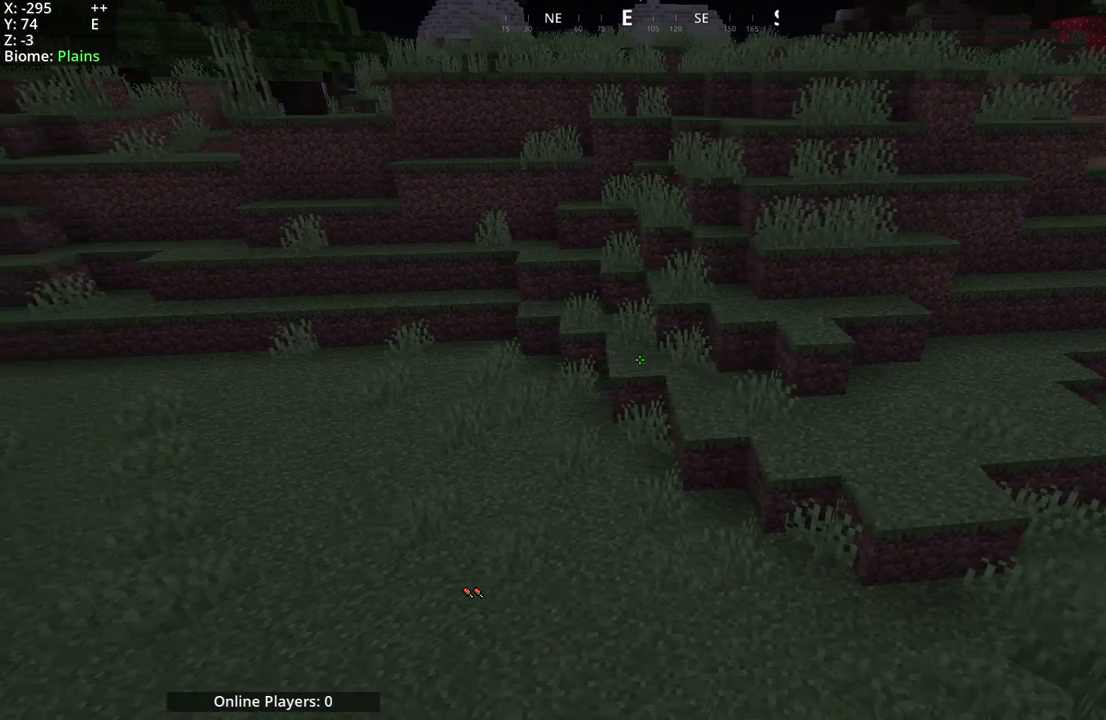
{"keys": ["a"], "mouse": [], "events": []}
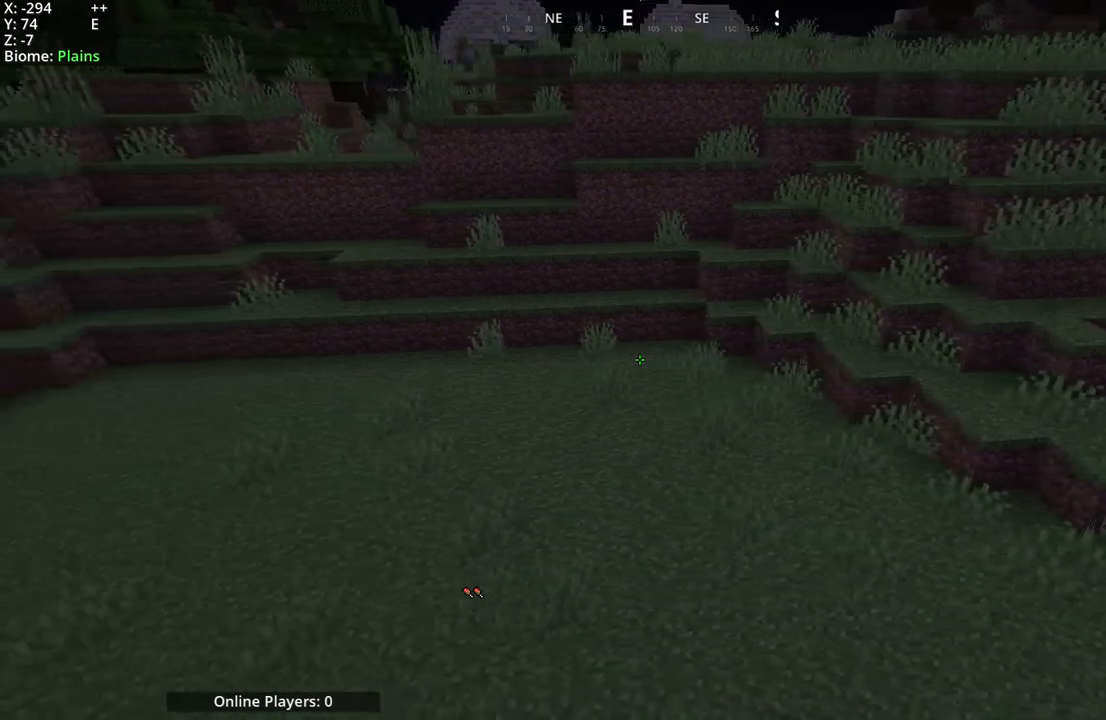
{"keys": ["d"], "mouse": [], "events": [[50, "a", "up"], [350, "d", "down"]]}
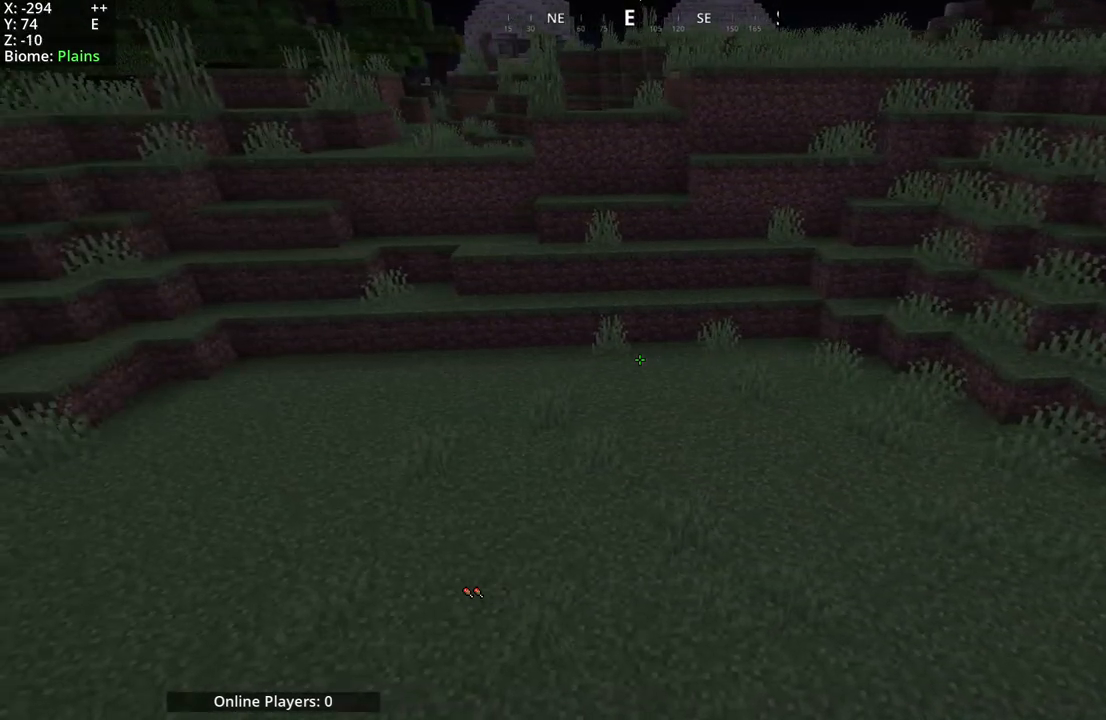
{"keys": ["d"], "mouse": [], "events": []}
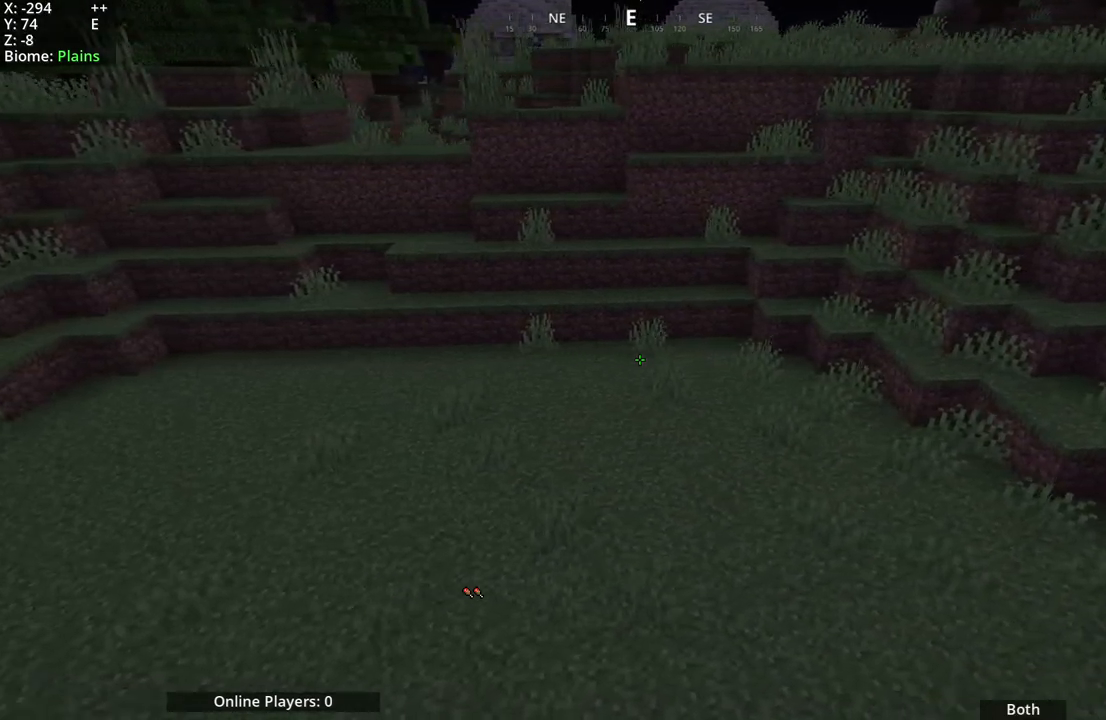
{"keys": ["d"], "mouse": [], "events": []}
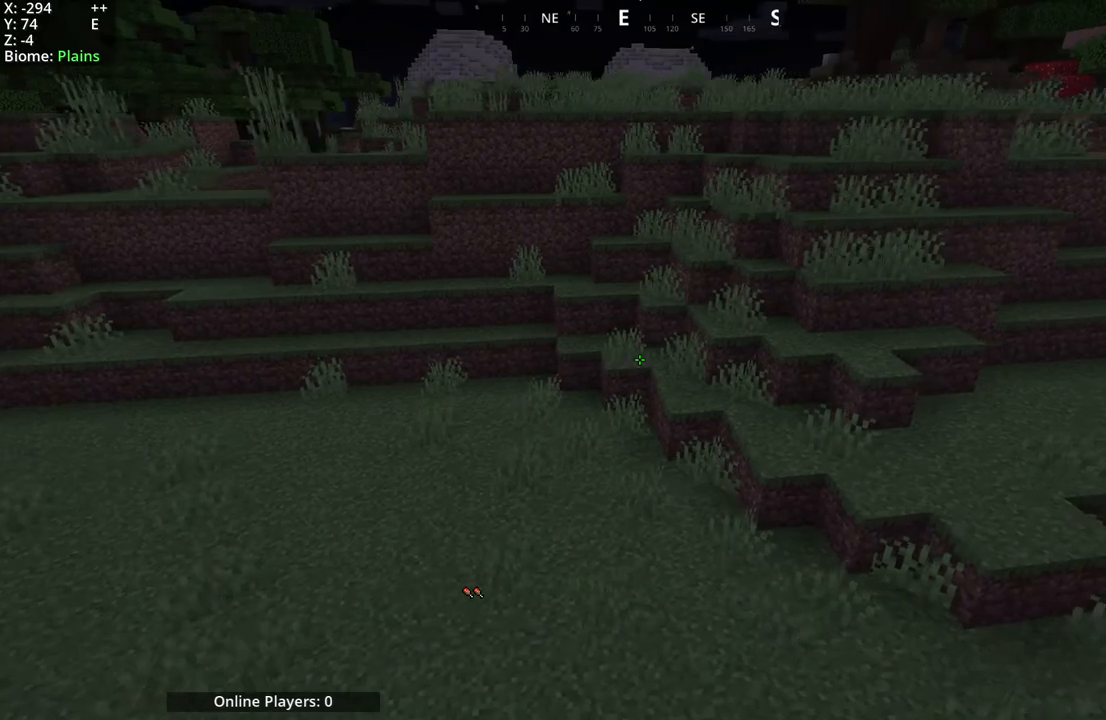
{"keys": ["d"], "mouse": [], "events": []}
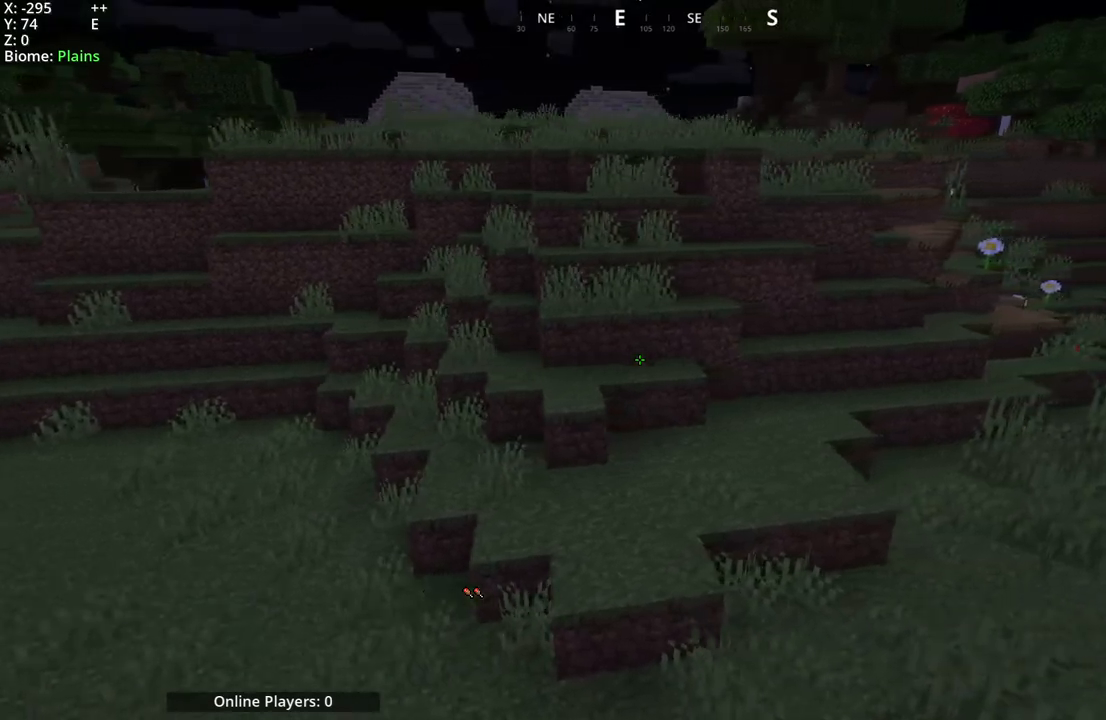
{"keys": ["a", "d"], "mouse": [], "events": [[250, "a", "down"]]}
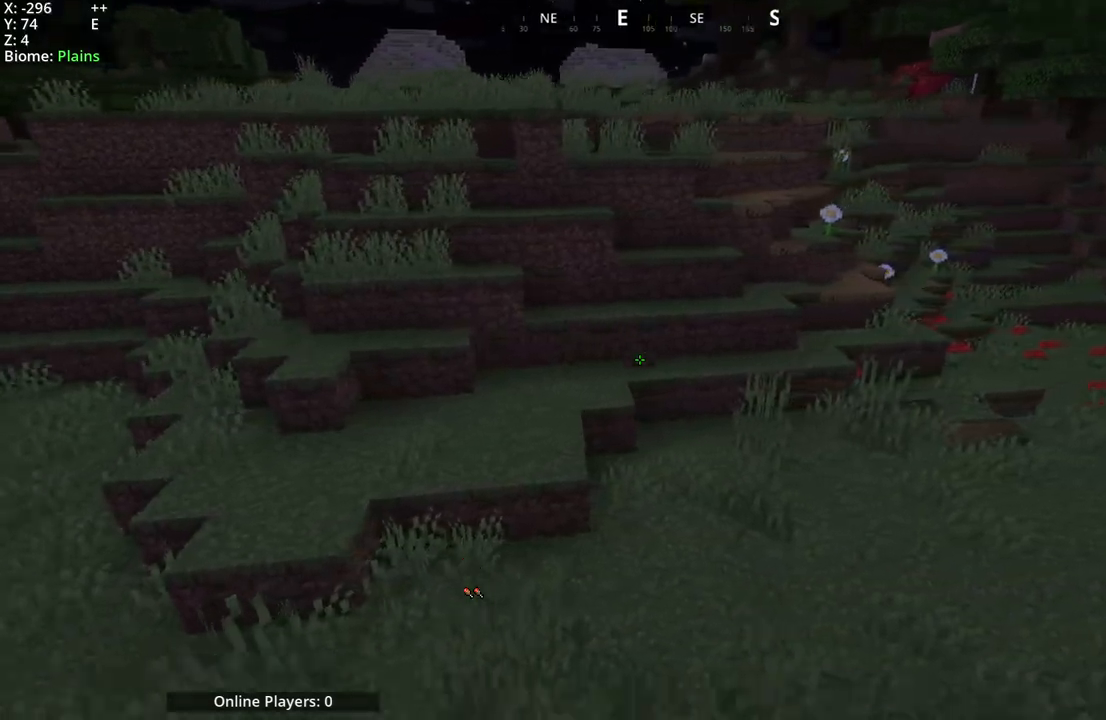
{"keys": ["a", "d"], "mouse": ["mb5"], "events": [[367, "mouse_mb5", "down"]]}
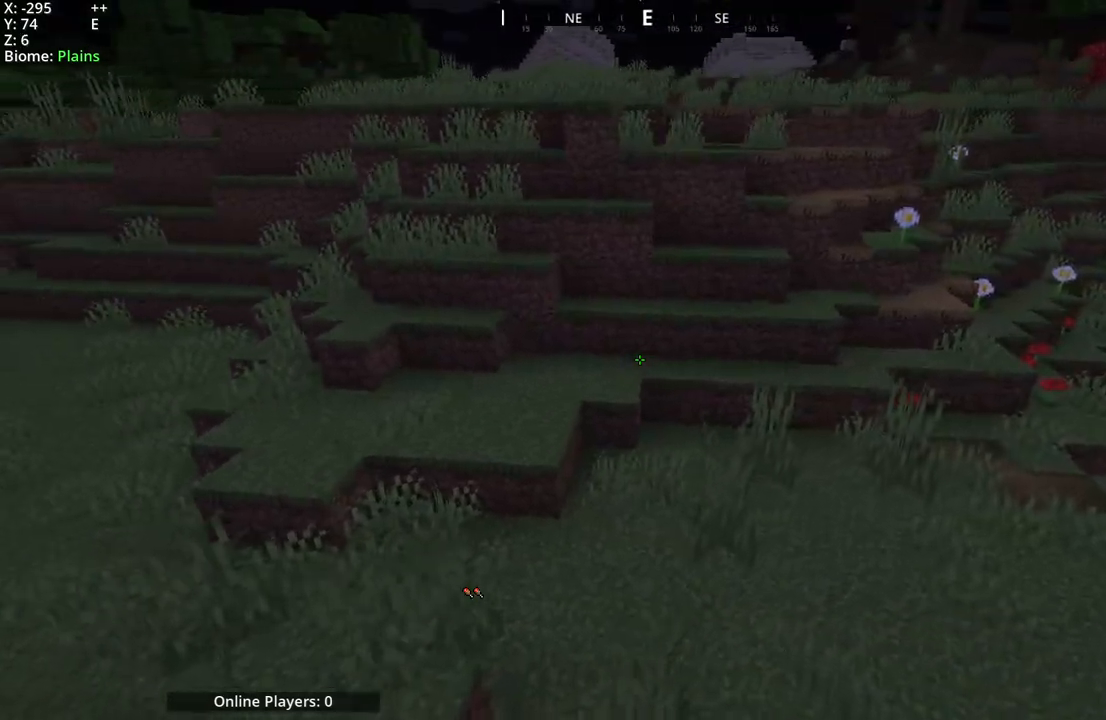
{"keys": ["a", "d"], "mouse": ["mb5"], "events": []}
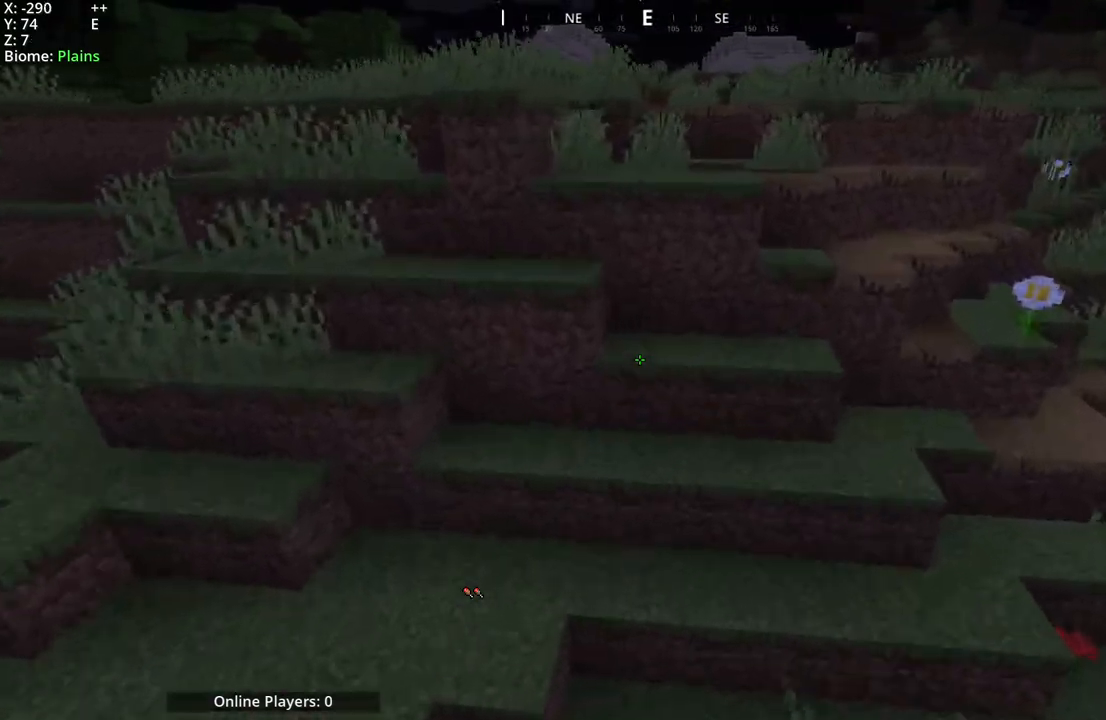
{"keys": ["d", "space"], "mouse": [], "events": [[67, "mouse_mb5", "up"], [450, "a", "up"], [450, "space", "down"]]}
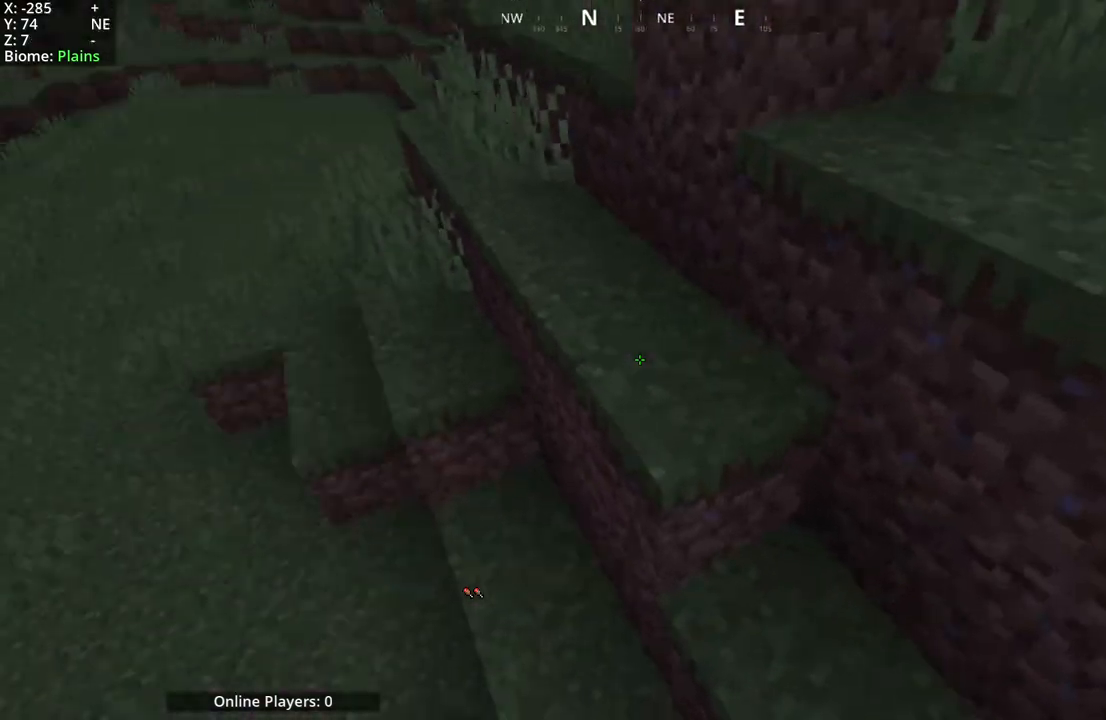
{"keys": ["d"], "mouse": [], "events": [[233, "space", "up"]]}
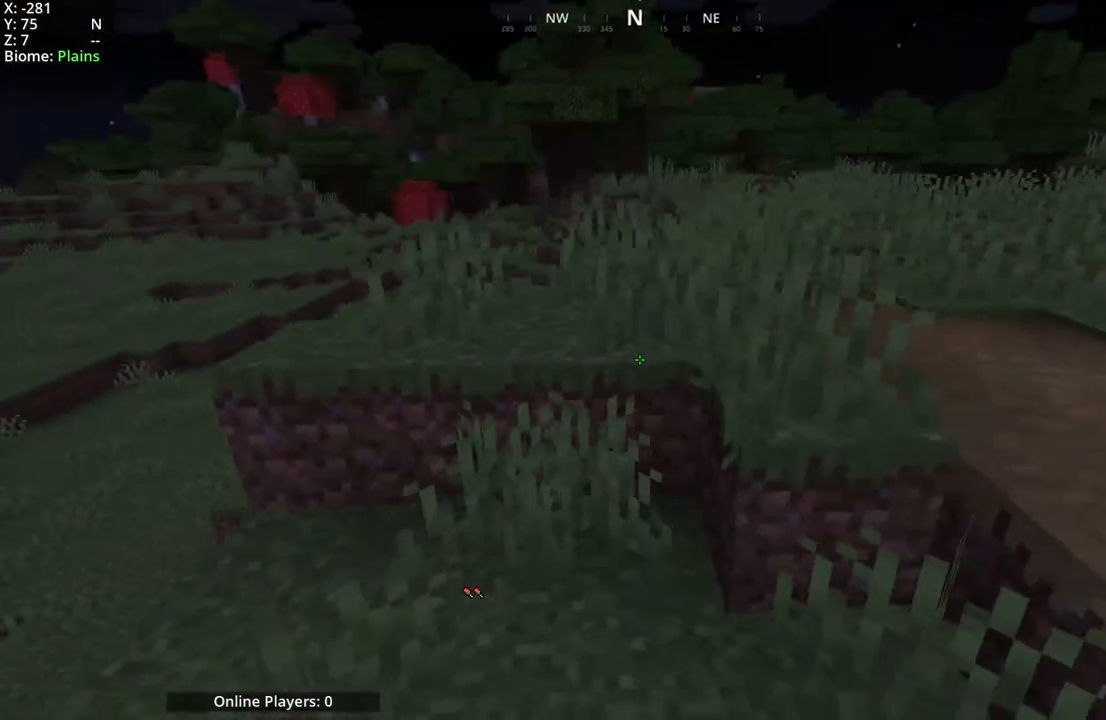
{"keys": ["a", "space"], "mouse": ["mb5"], "events": [[183, "a", "down"], [333, "space", "down"], [350, "mouse_mb5", "down"], [417, "d", "up"]]}
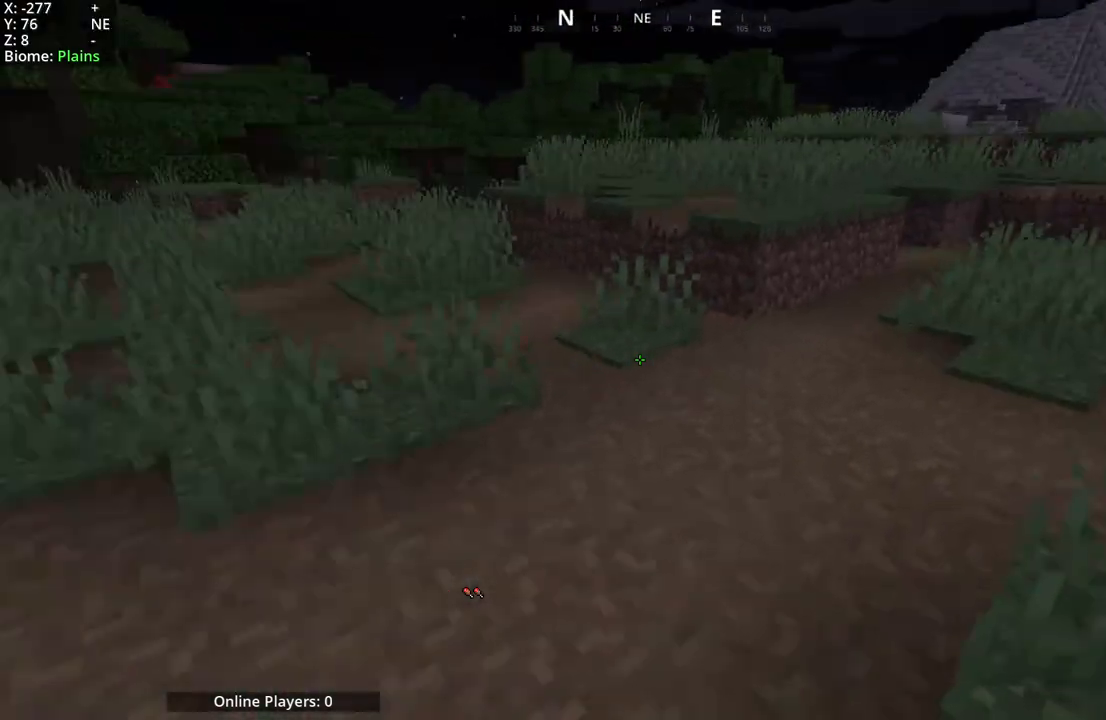
{"keys": [], "mouse": [], "events": [[300, "a", "up"], [300, "mouse_mb5", "up"], [383, "space", "up"]]}
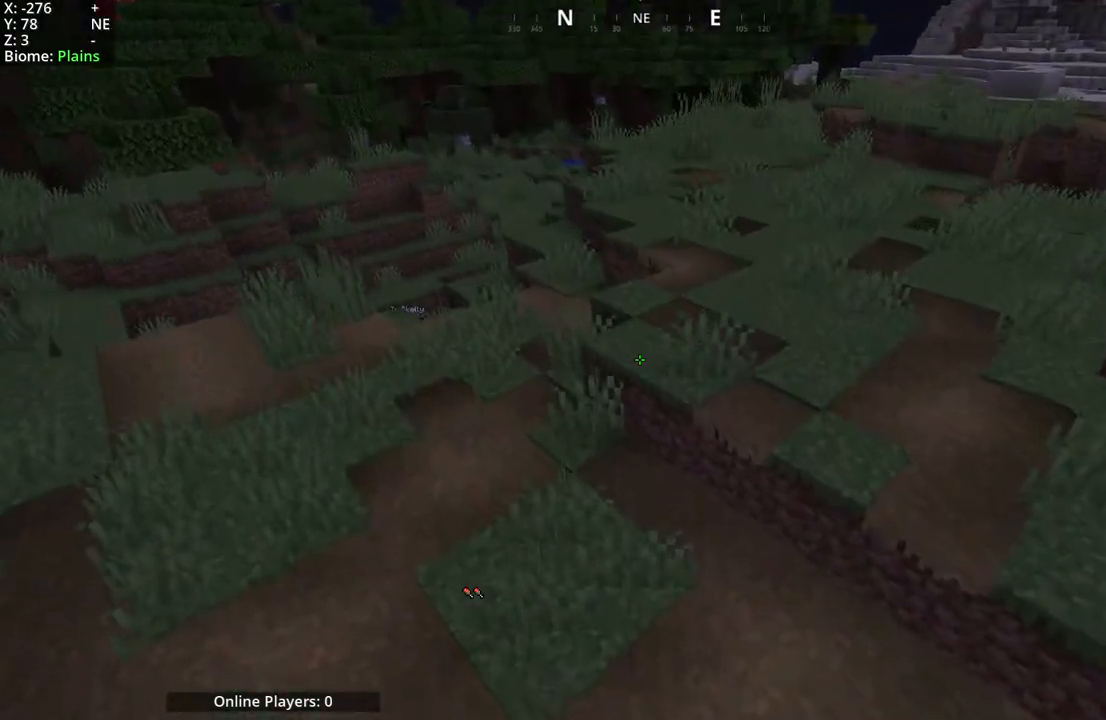
{"keys": [], "mouse": ["mb5"], "events": [[467, "mouse_mb5", "down"]]}
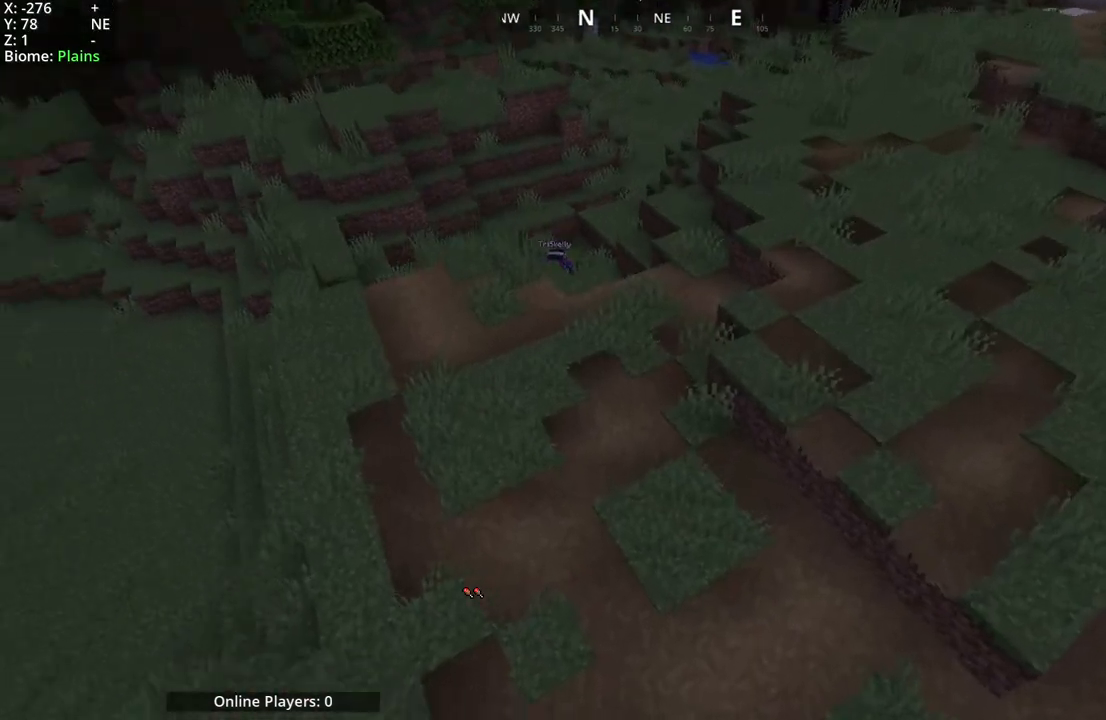
{"keys": [], "mouse": [], "events": [[367, "mouse_mb5", "up"]]}